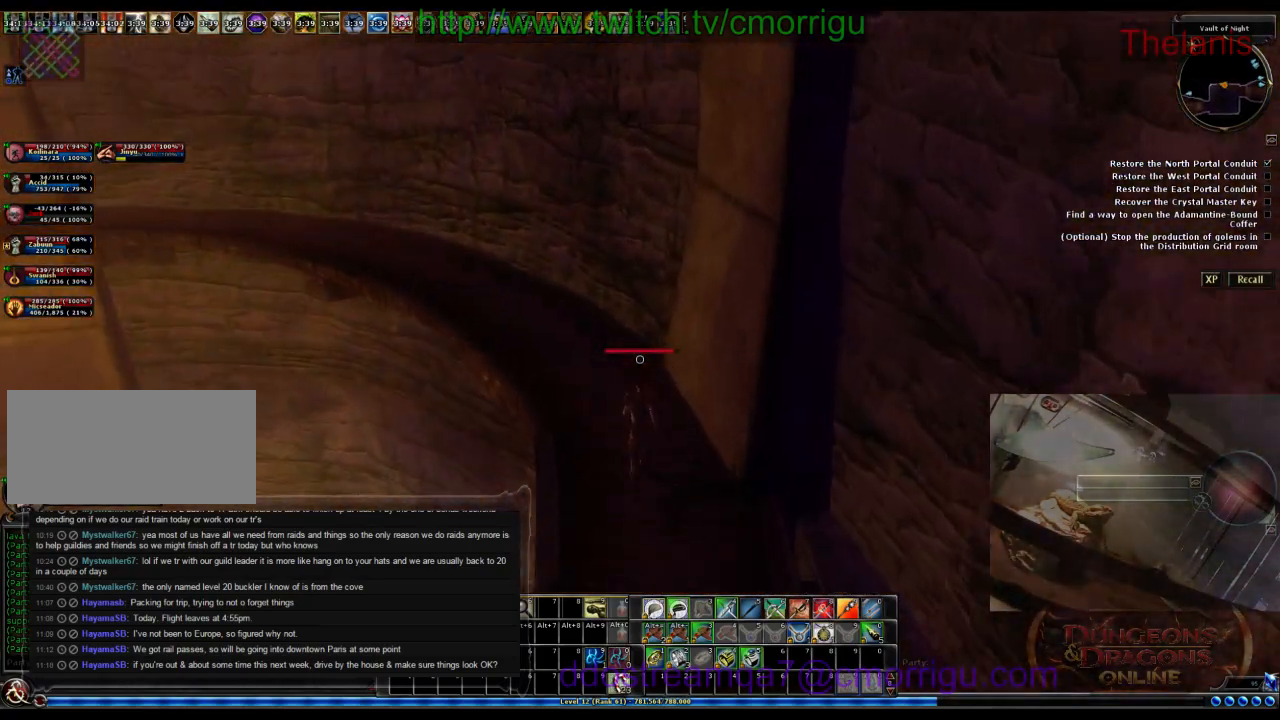
Gameplay with keyboard; each line is a JSON object with the keys held at the frame after it. "events" lists presses ("down") and releases ("up") of ".", "/", "0", "1", "2", "3", "4", "5", "6", "7", "8", "9", "a", "b", "backslash", "backspace", "c", "caps_lock", "comma", "ctrl_l", "ctrl_r", "d", "e", "equals", "escape", "f", "f1", "f10", "f11", "f12", "f2", "f3", "f4", "f5", "f6", "f7", "f8", "f9", "g", "h", "i", "j", "k", "l", "lbracket", "m", "minus", "n", "o", "p", "q", "quote", "r", "rbracket", "return", "s", "semicolon", "shift_l", "shift_r", "space", "t", "tab", "tilde", "u", "v", "w", "x", "y" and "z" between this image and that frame as [ms after this image, input, new state], when the widget could be followed in between. No other keys are recorded. Mouse input is not recorded.
{"keys": ["w"], "events": []}
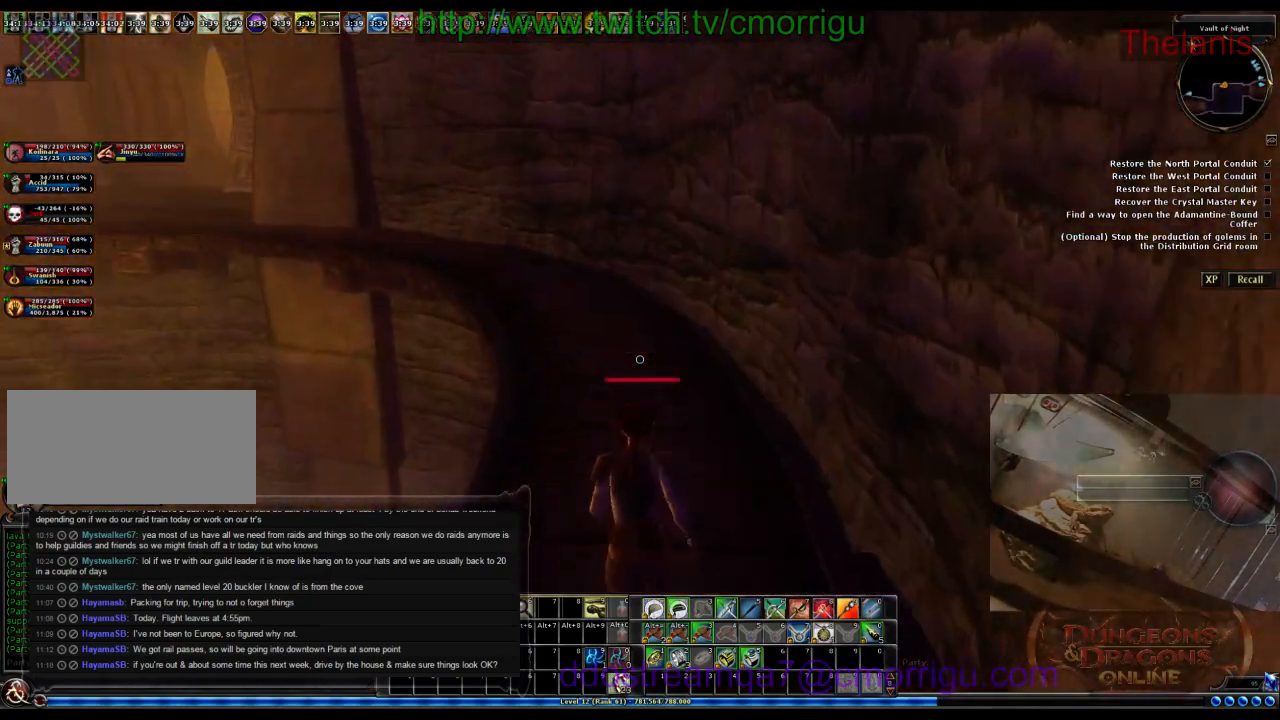
{"keys": ["w"], "events": []}
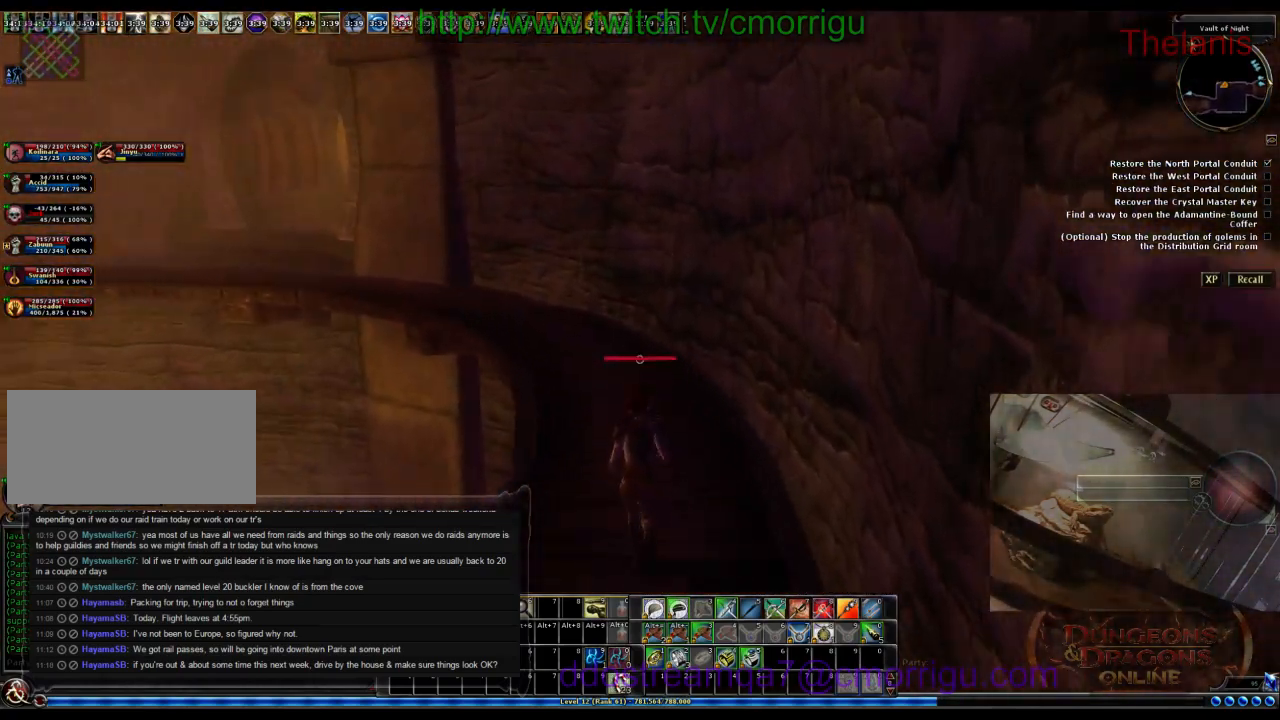
{"keys": ["w"], "events": []}
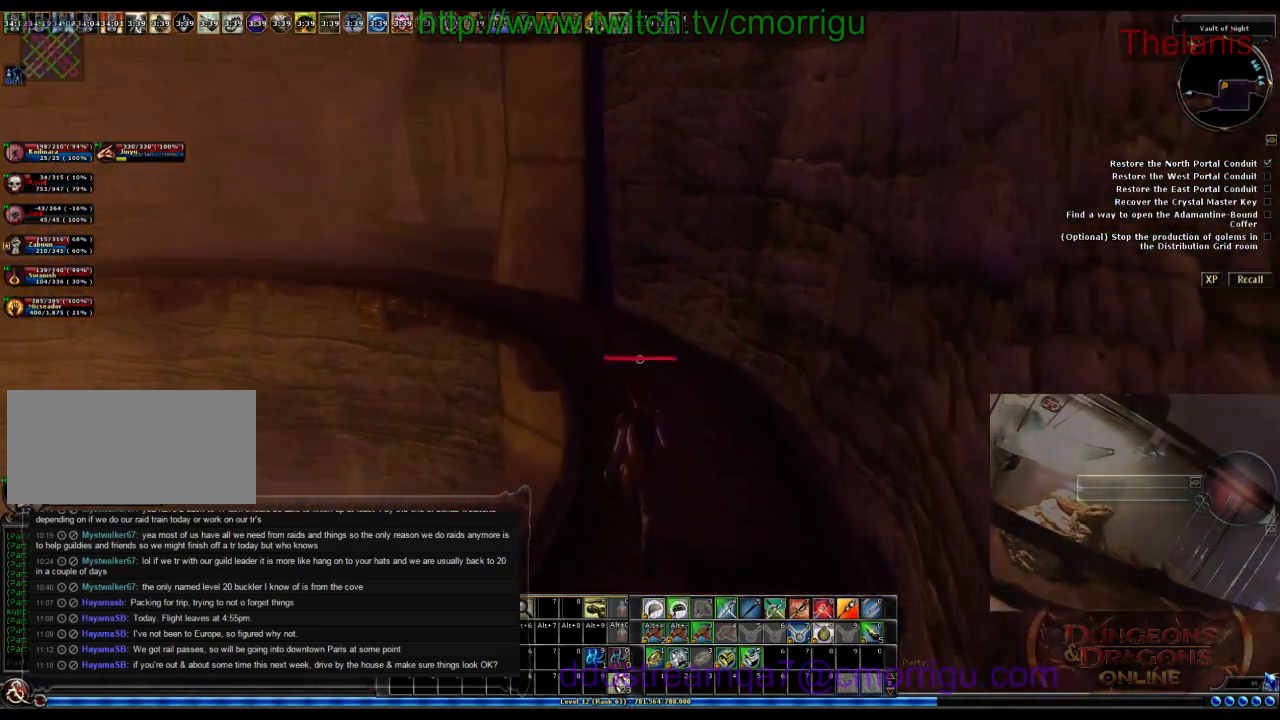
{"keys": ["w"], "events": []}
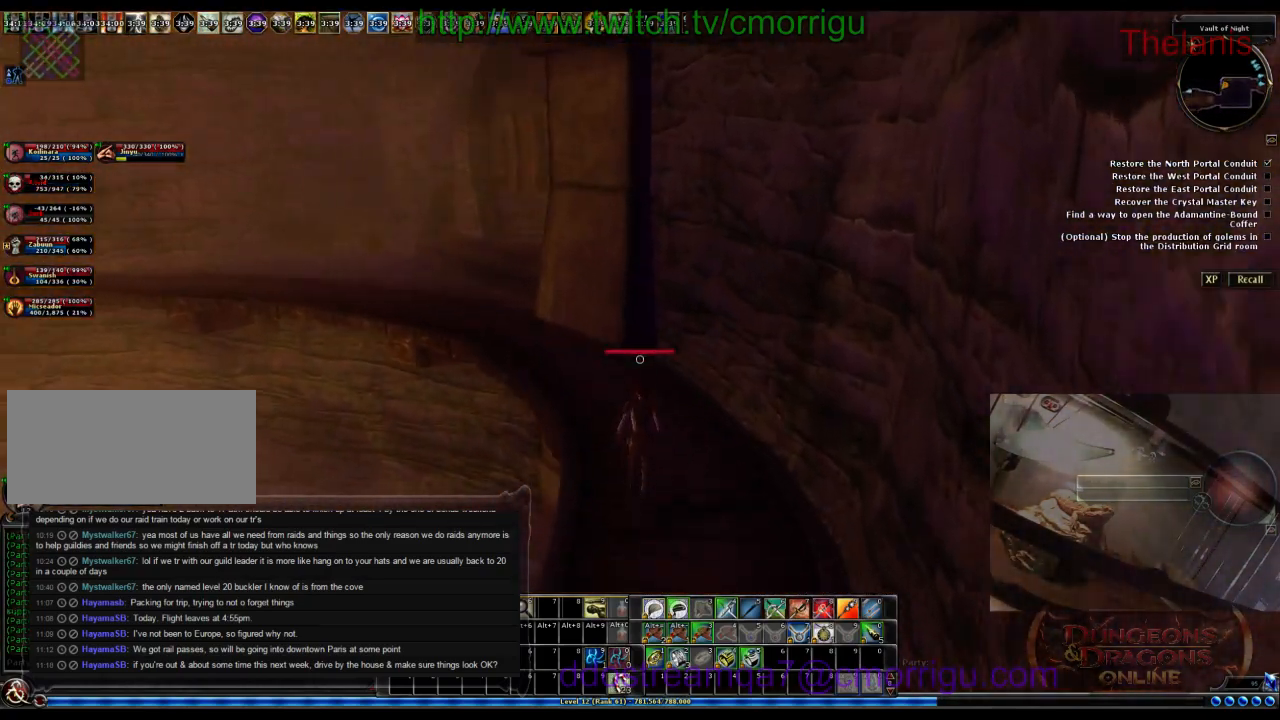
{"keys": ["w"], "events": []}
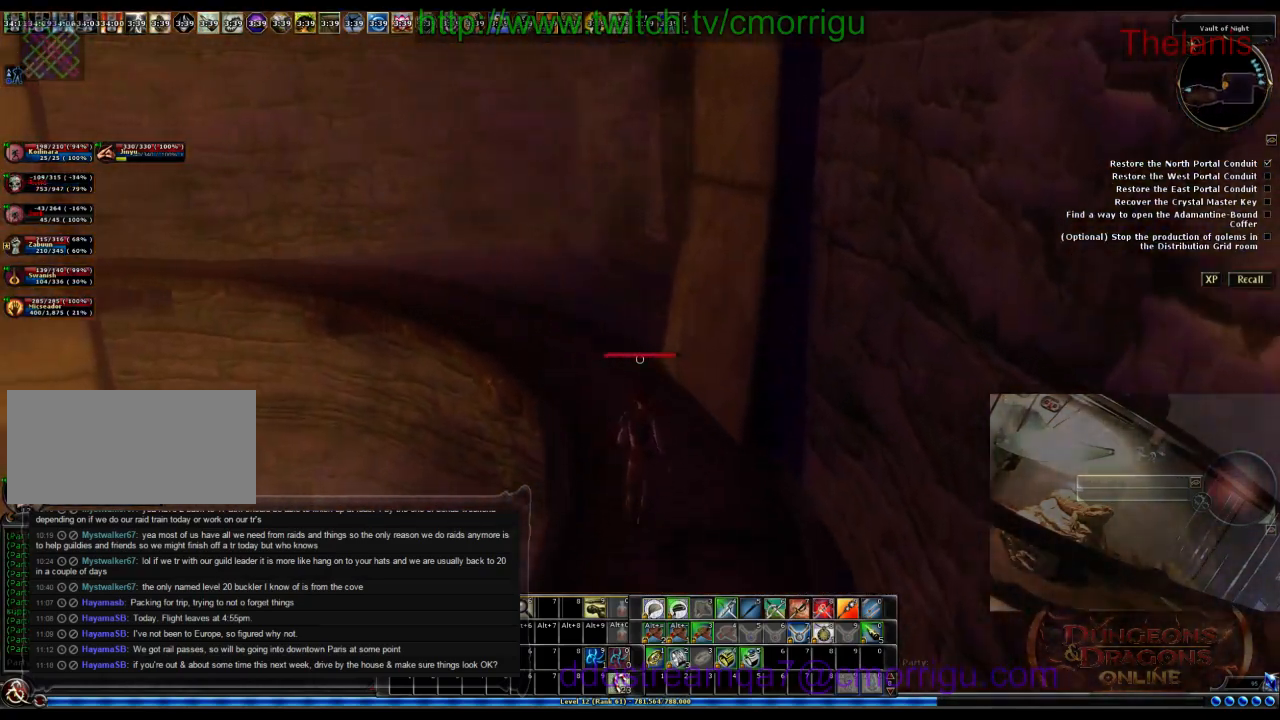
{"keys": ["w"], "events": []}
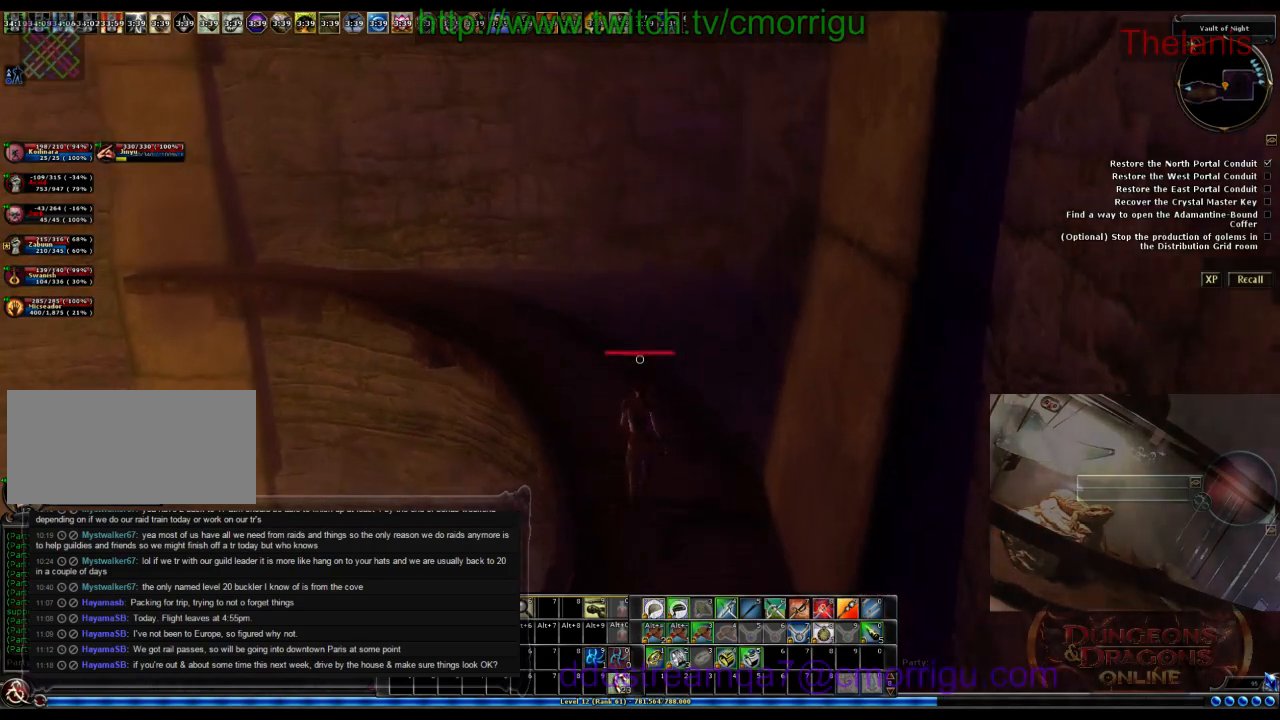
{"keys": ["a", "w"], "events": [[266, "a", "down"]]}
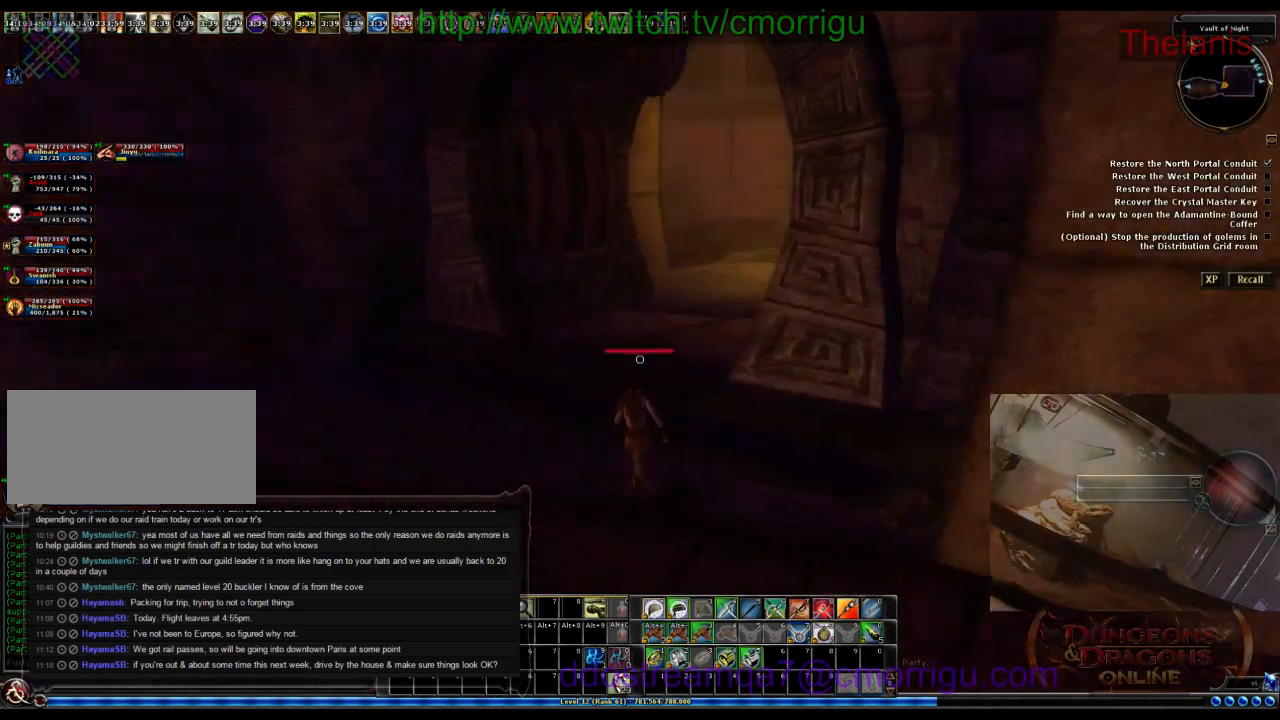
{"keys": ["space", "w"], "events": [[166, "a", "up"], [433, "space", "down"]]}
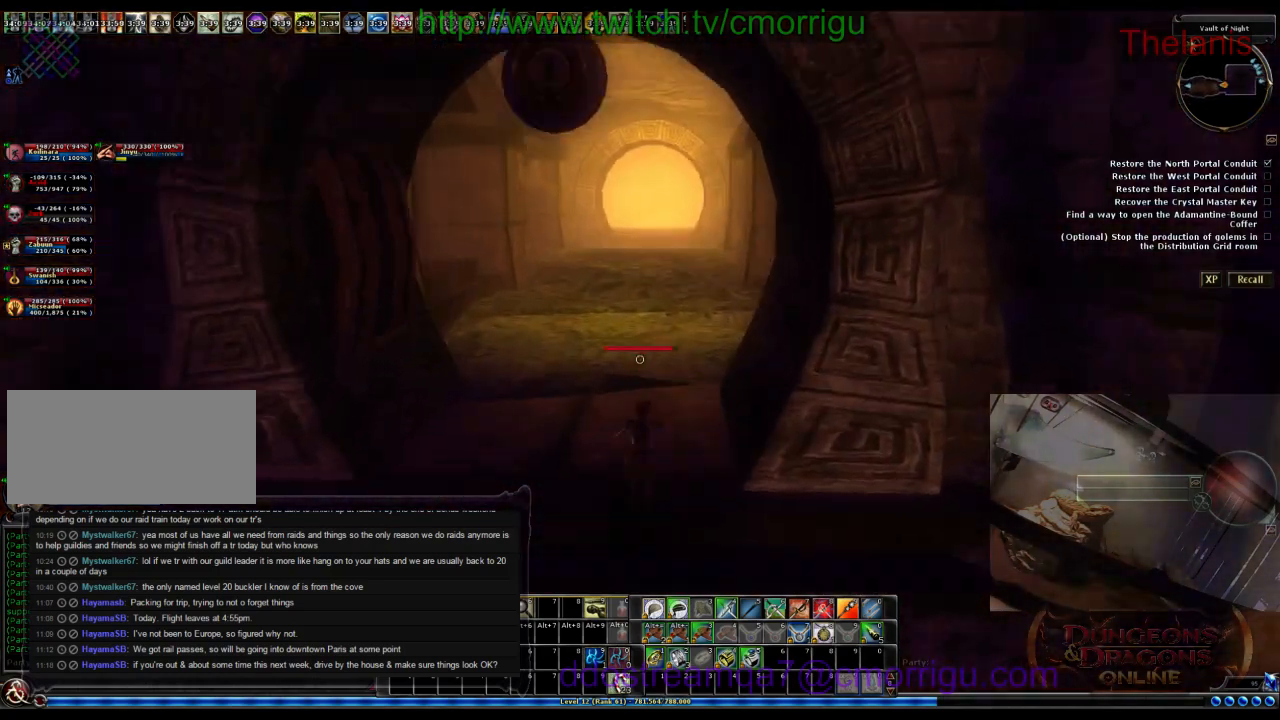
{"keys": [], "events": [[366, "space", "up"], [400, "w", "up"]]}
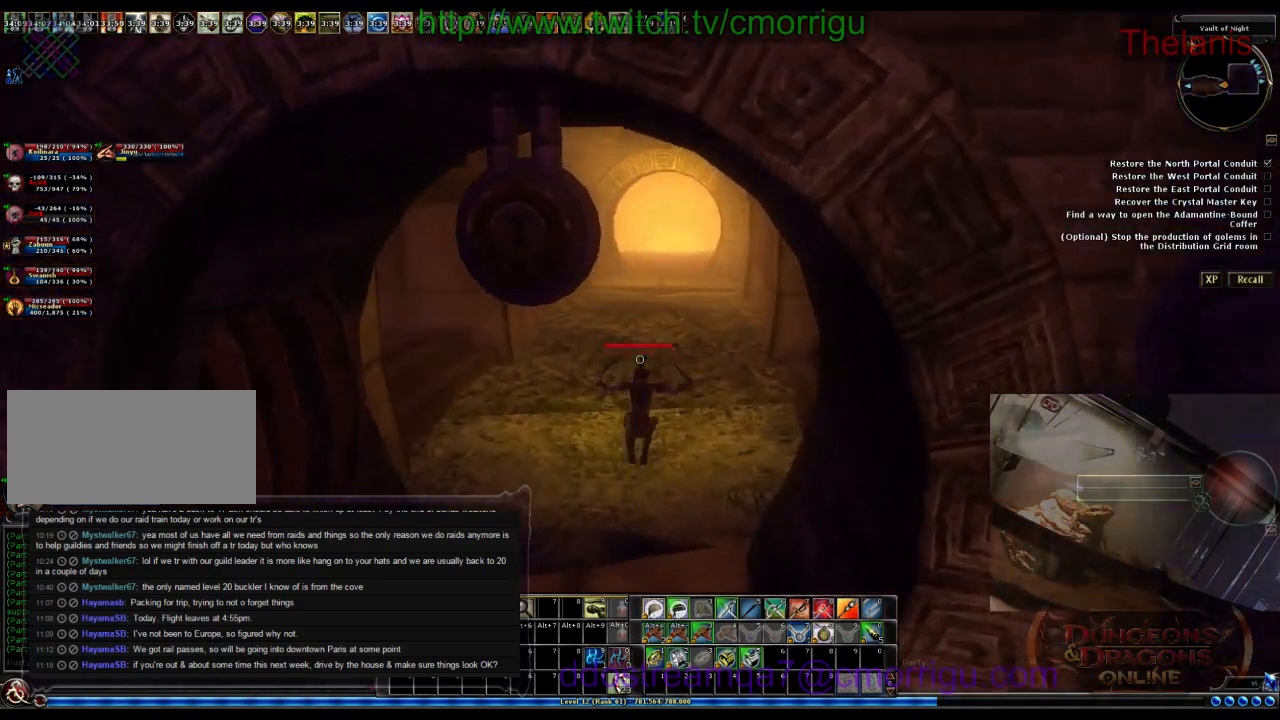
{"keys": [], "events": []}
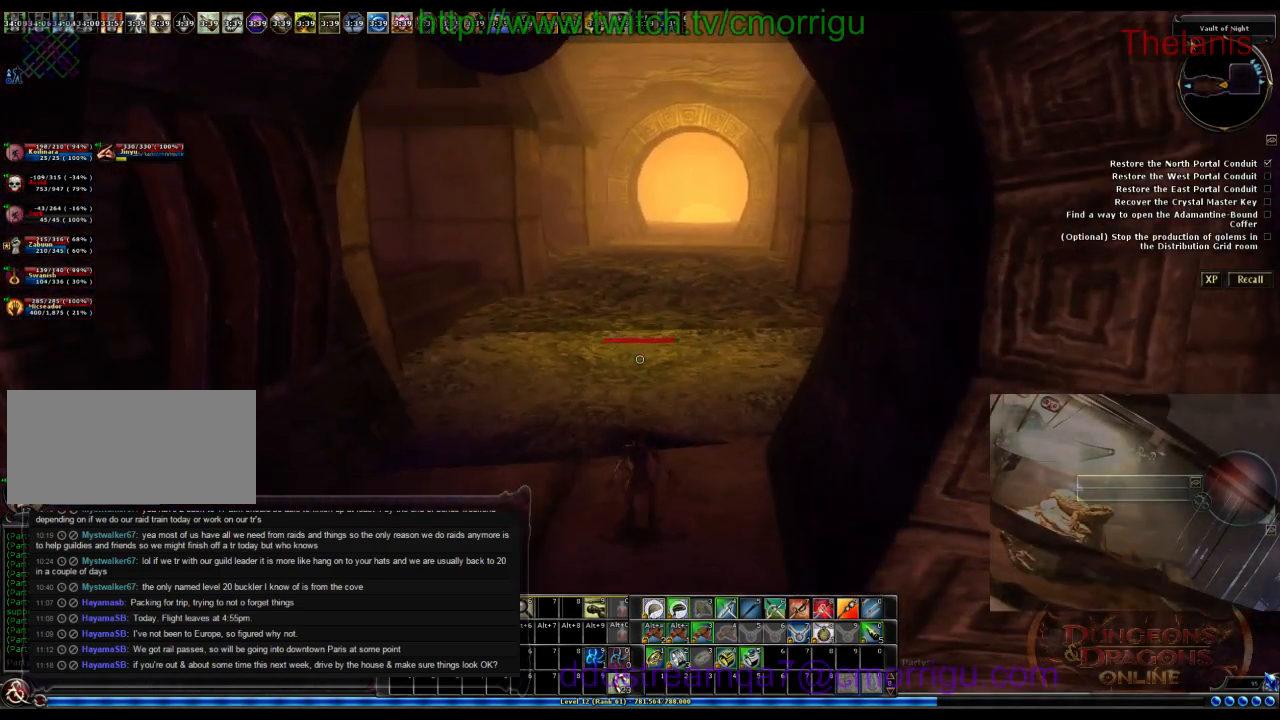
{"keys": [], "events": []}
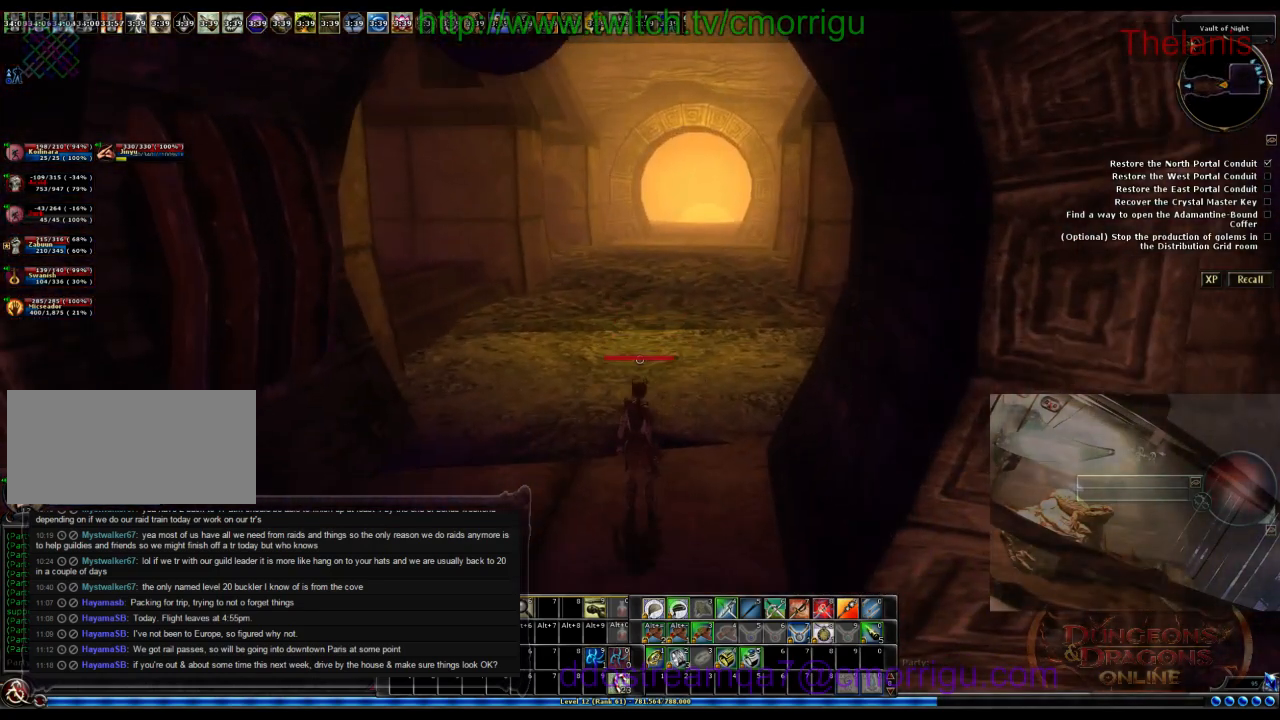
{"keys": [], "events": []}
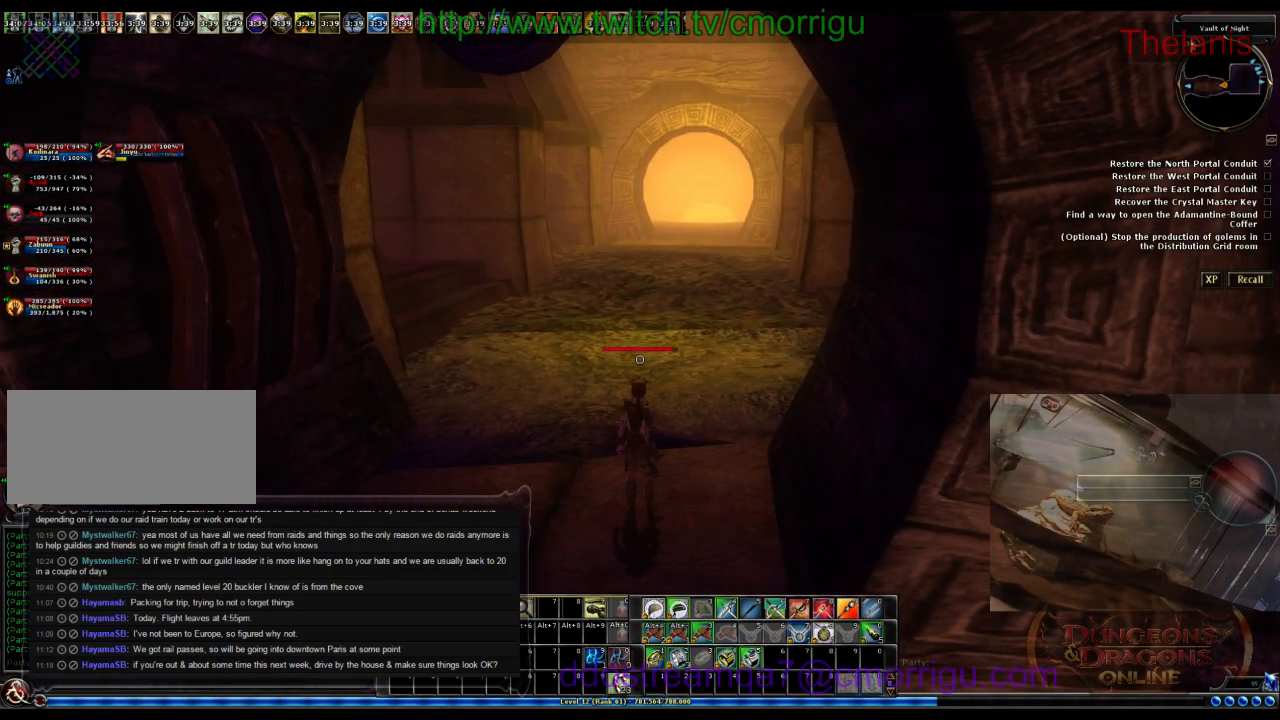
{"keys": [], "events": []}
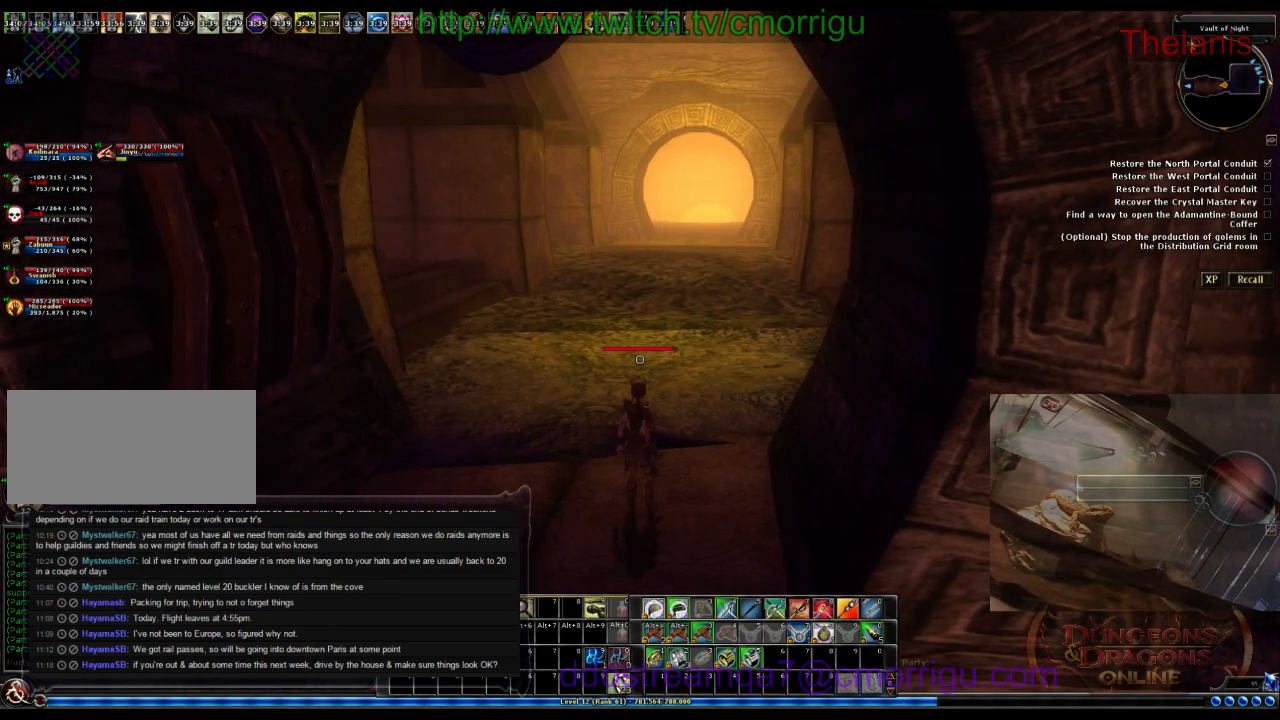
{"keys": ["w"], "events": [[300, "w", "down"]]}
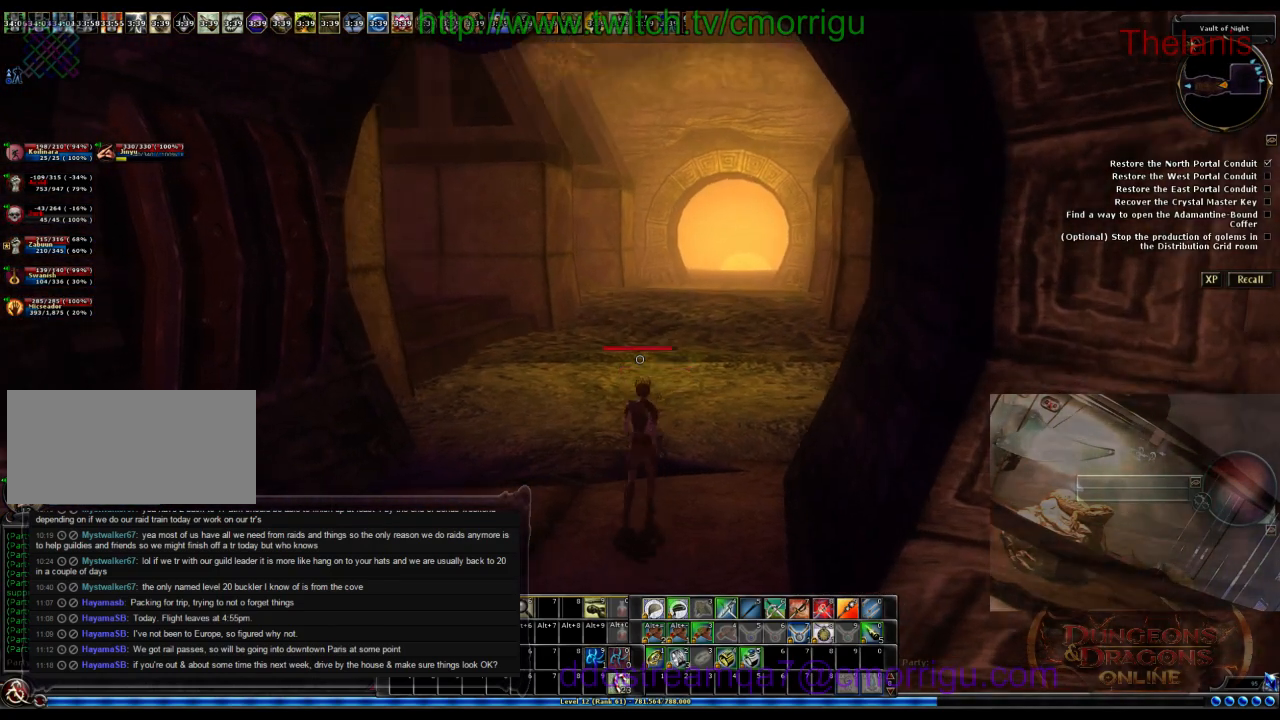
{"keys": ["w"], "events": []}
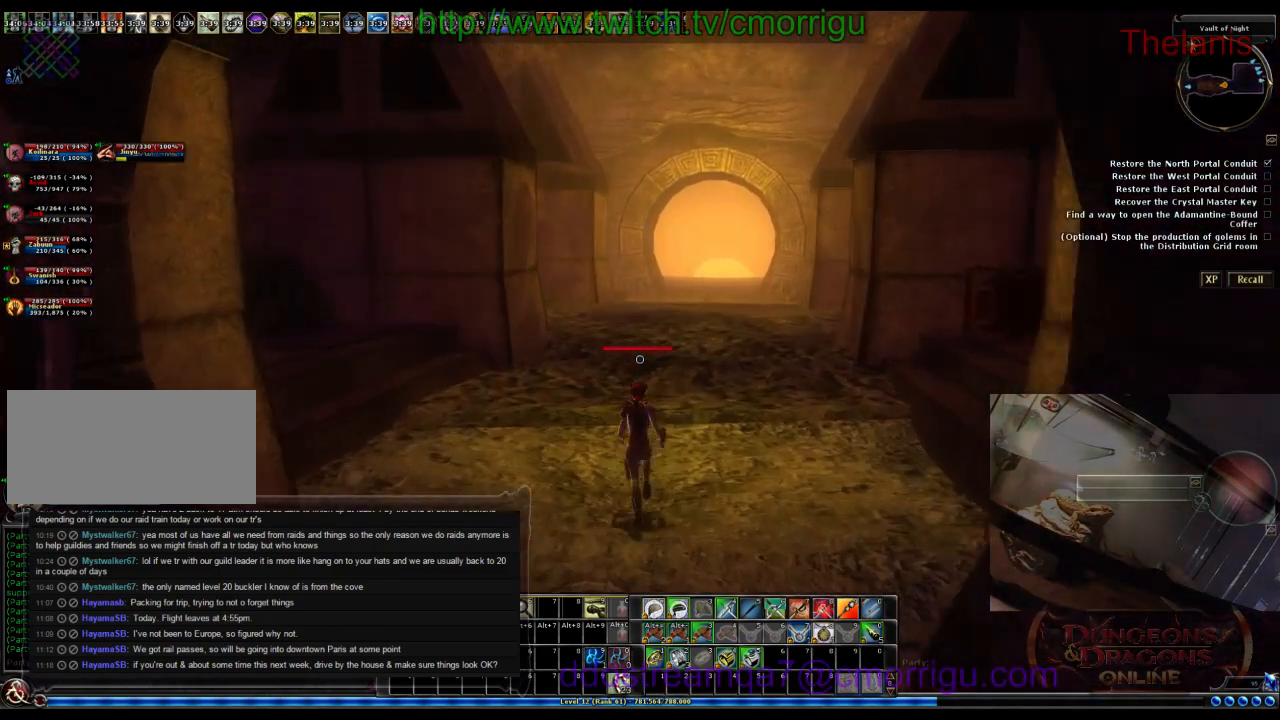
{"keys": ["w"], "events": []}
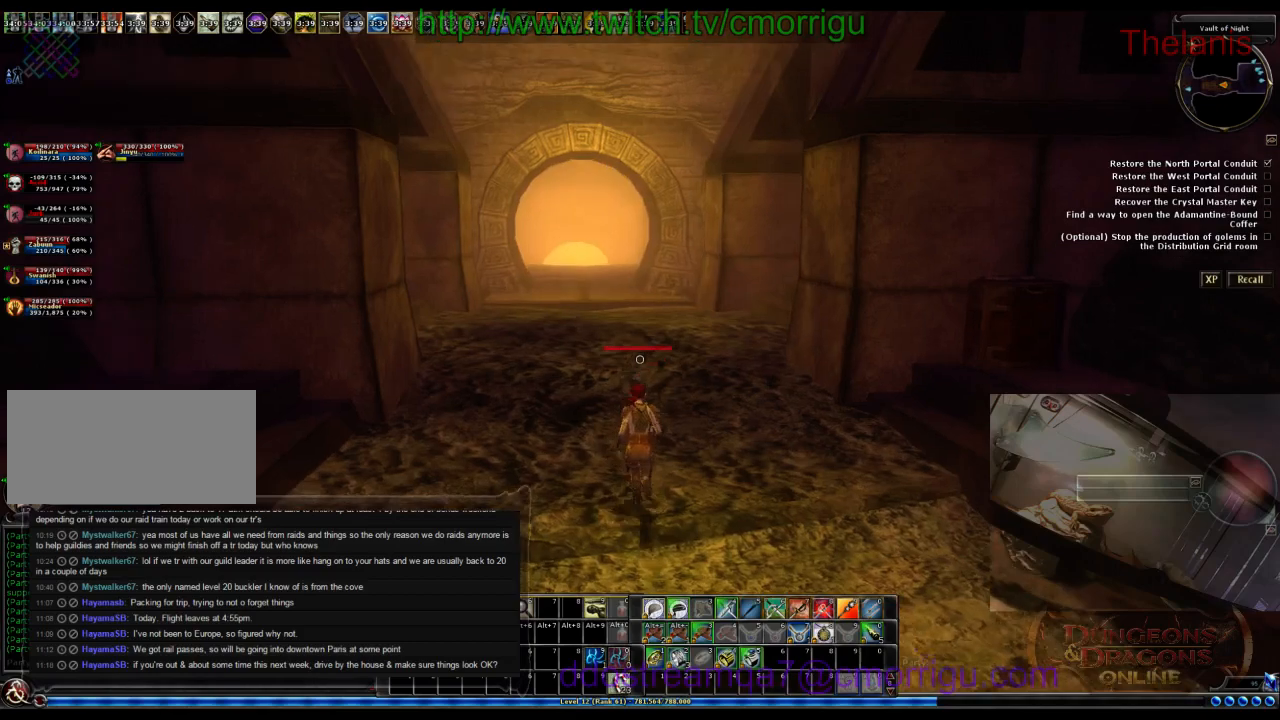
{"keys": ["d", "w"], "events": [[400, "d", "down"]]}
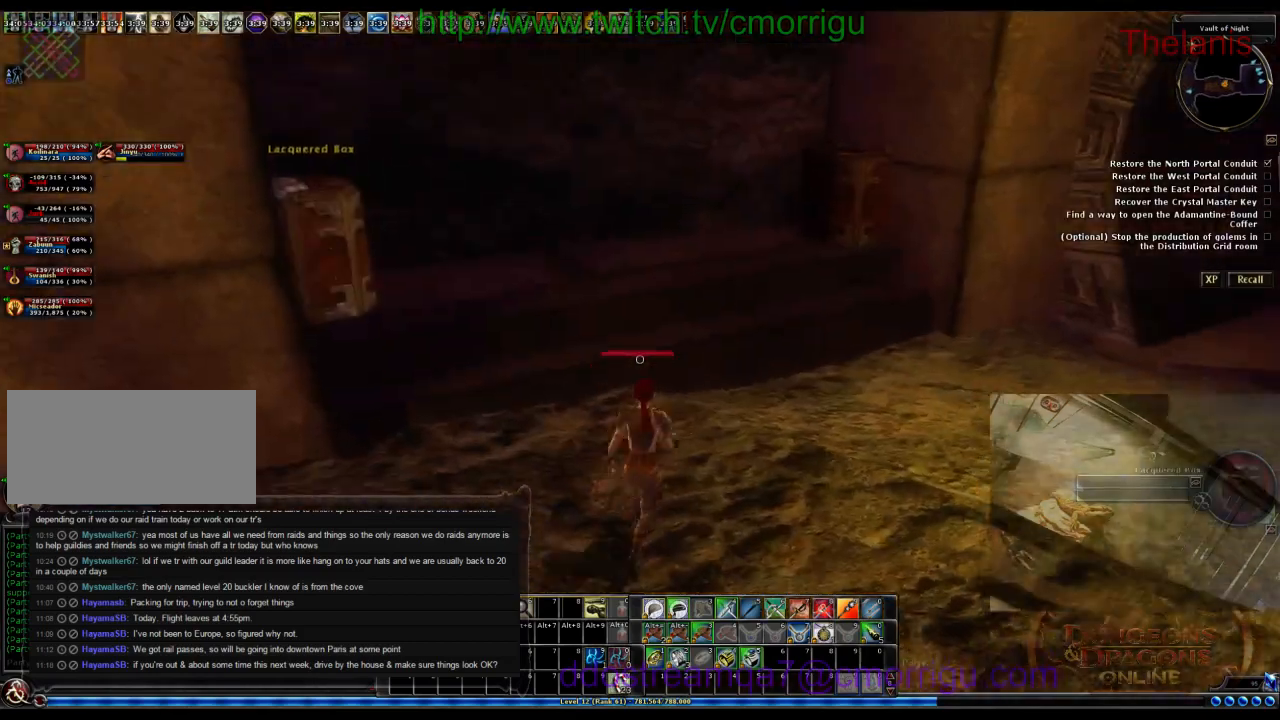
{"keys": ["w"], "events": [[66, "d", "up"], [300, "space", "down"], [433, "space", "up"]]}
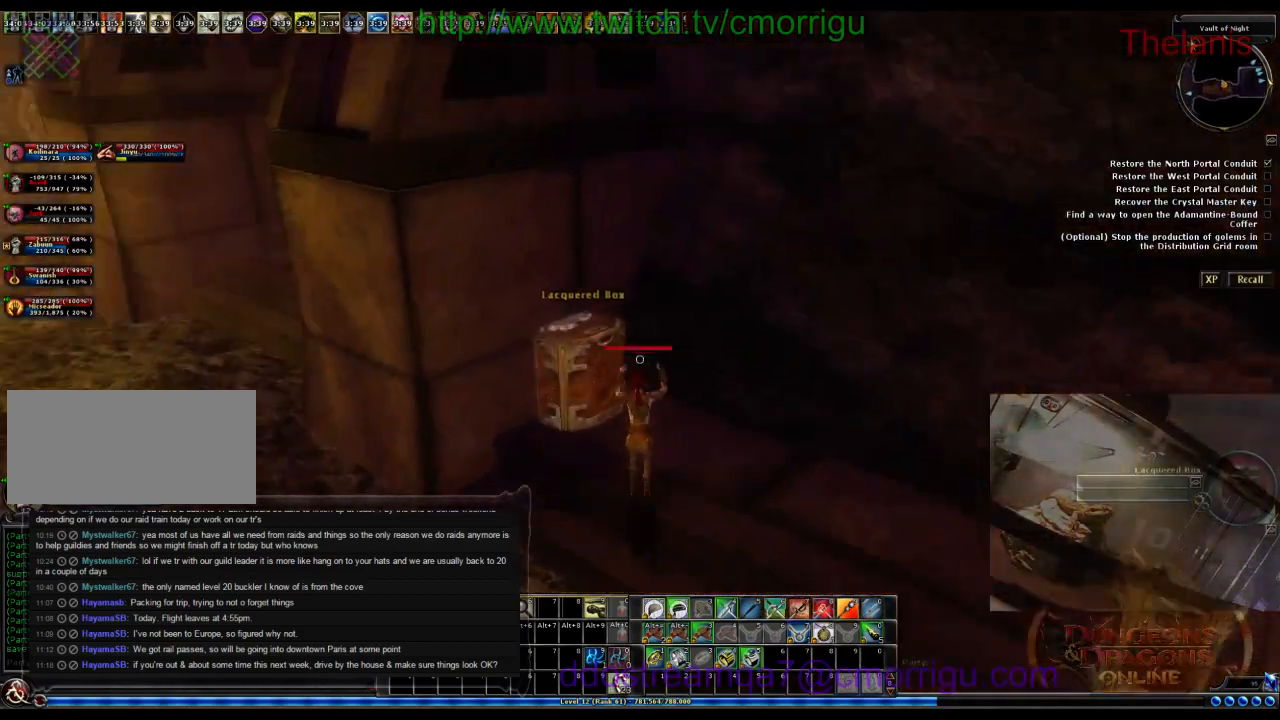
{"keys": [], "events": [[100, "w", "up"]]}
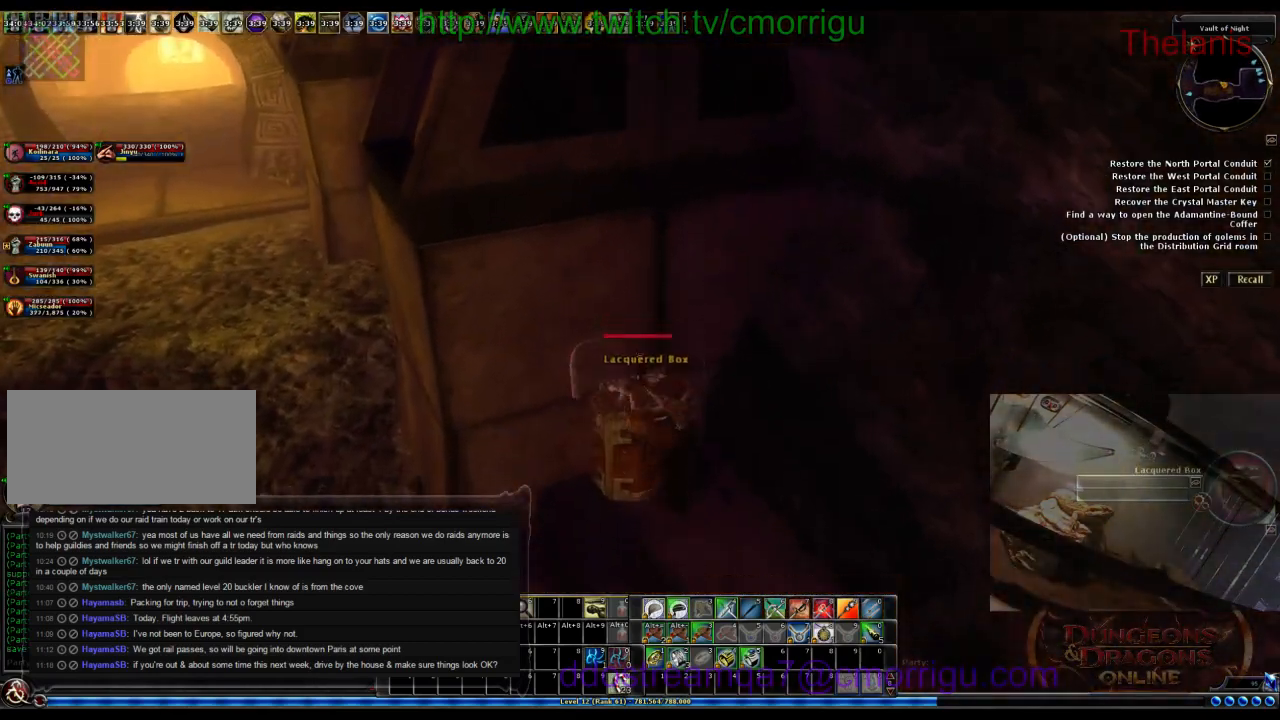
{"keys": [], "events": []}
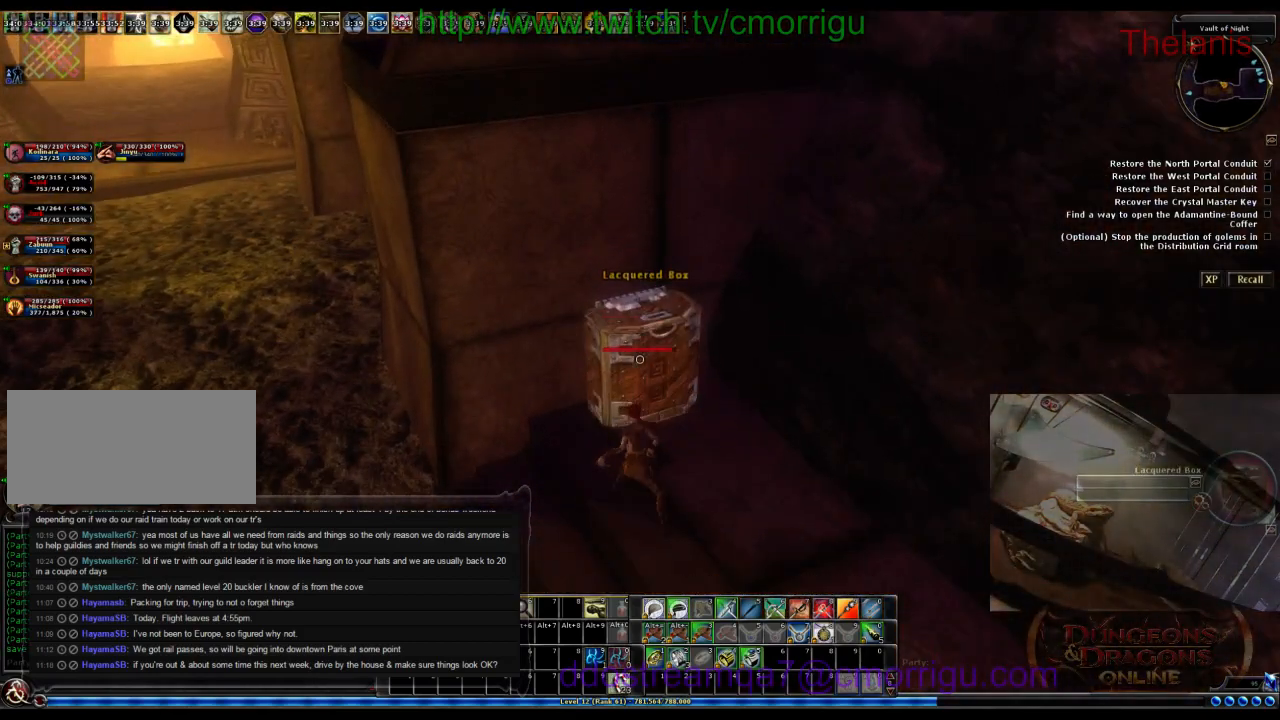
{"keys": [], "events": []}
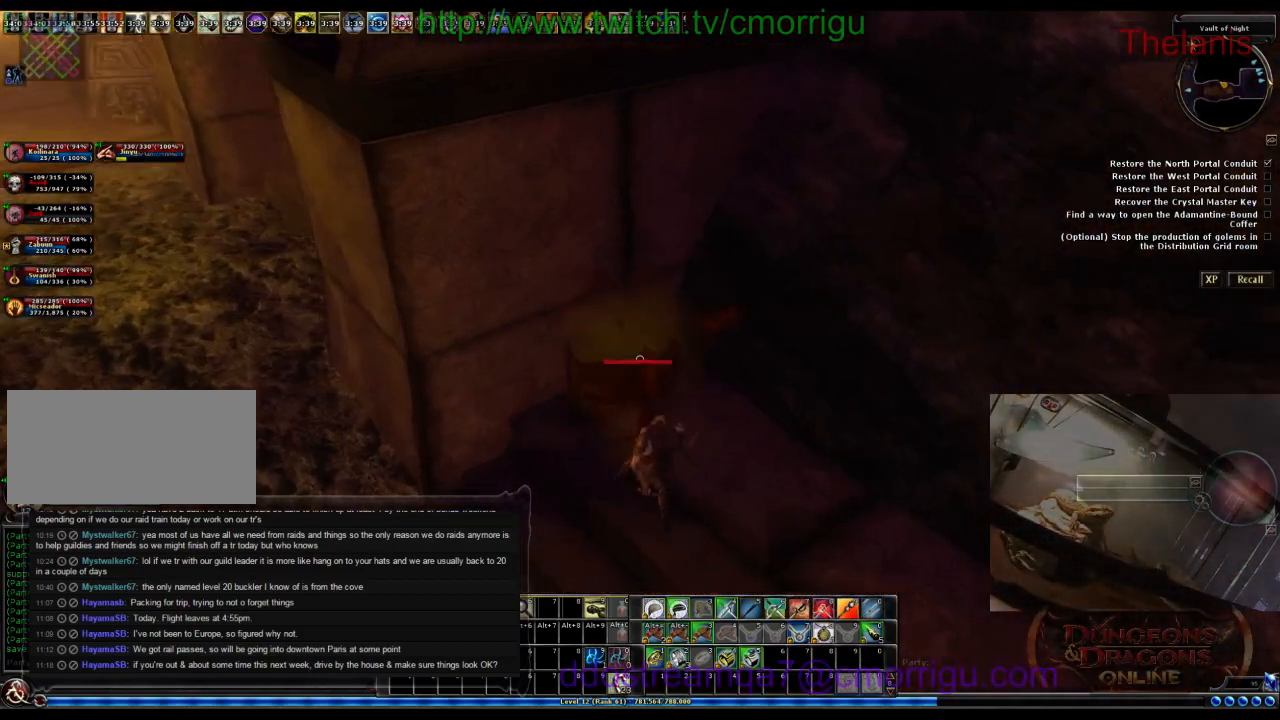
{"keys": ["d", "w"], "events": [[66, "w", "down"], [100, "d", "down"]]}
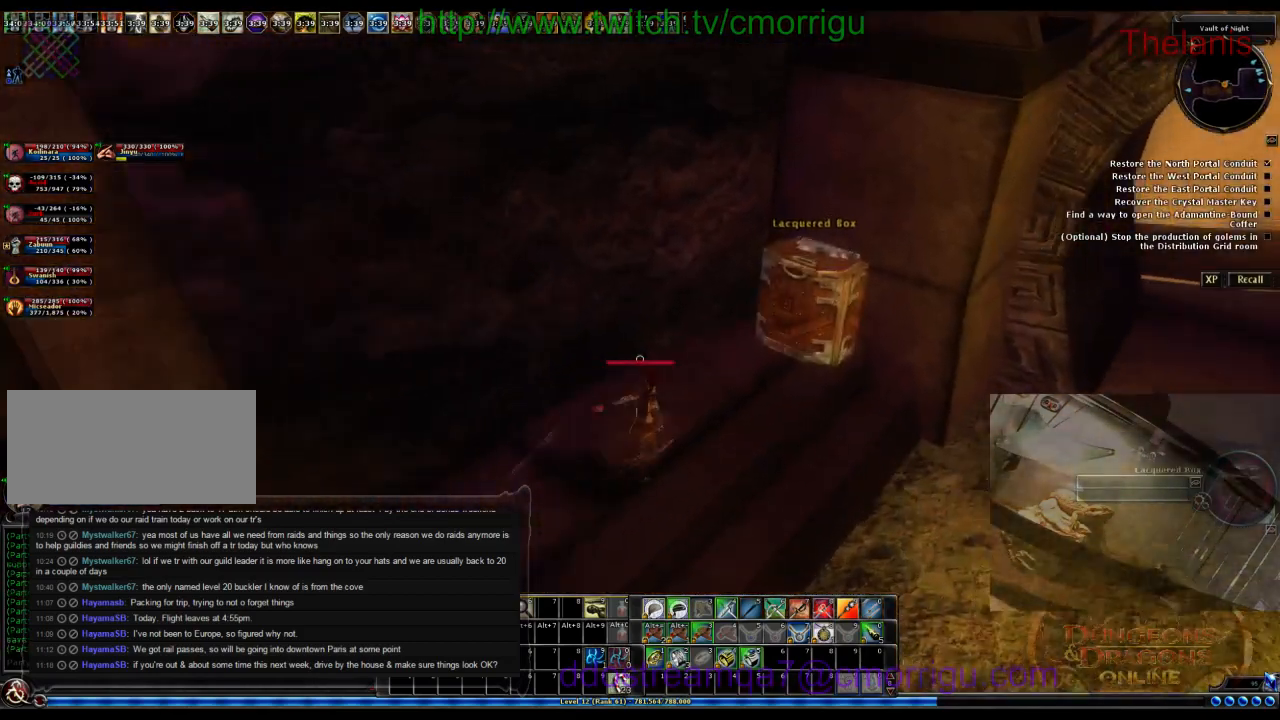
{"keys": [], "events": [[233, "d", "up"], [233, "w", "up"]]}
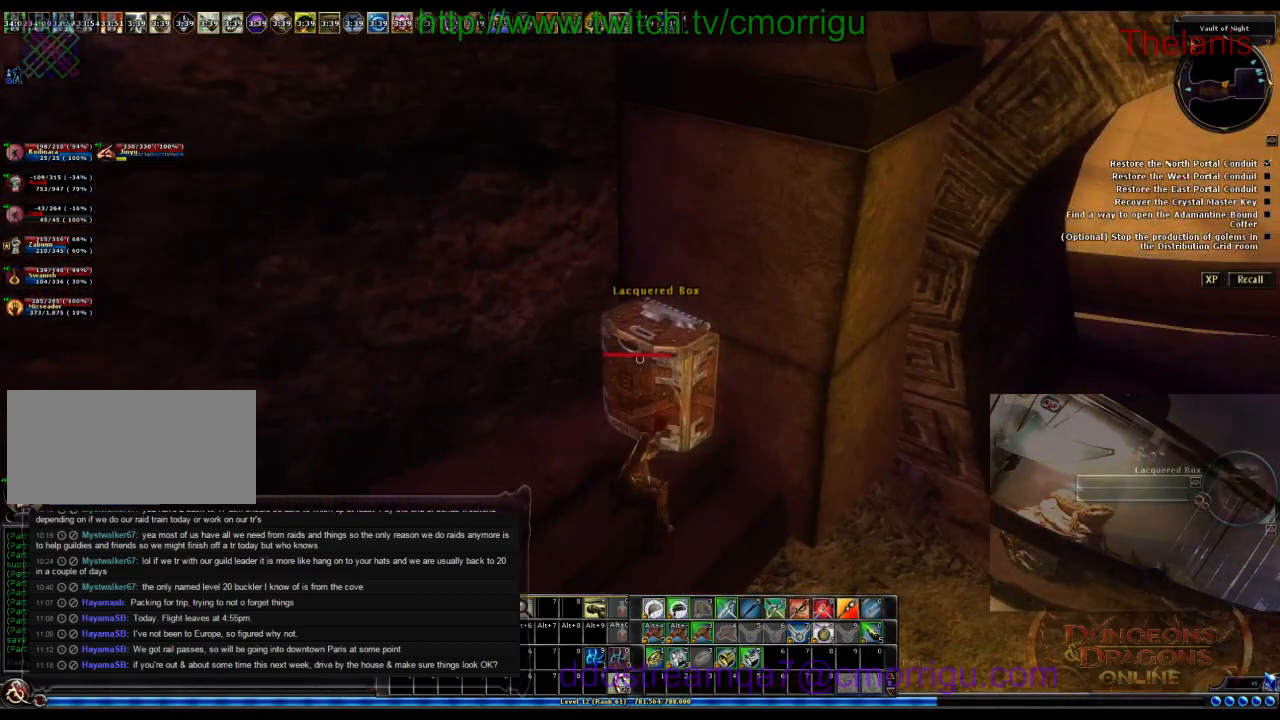
{"keys": [], "events": []}
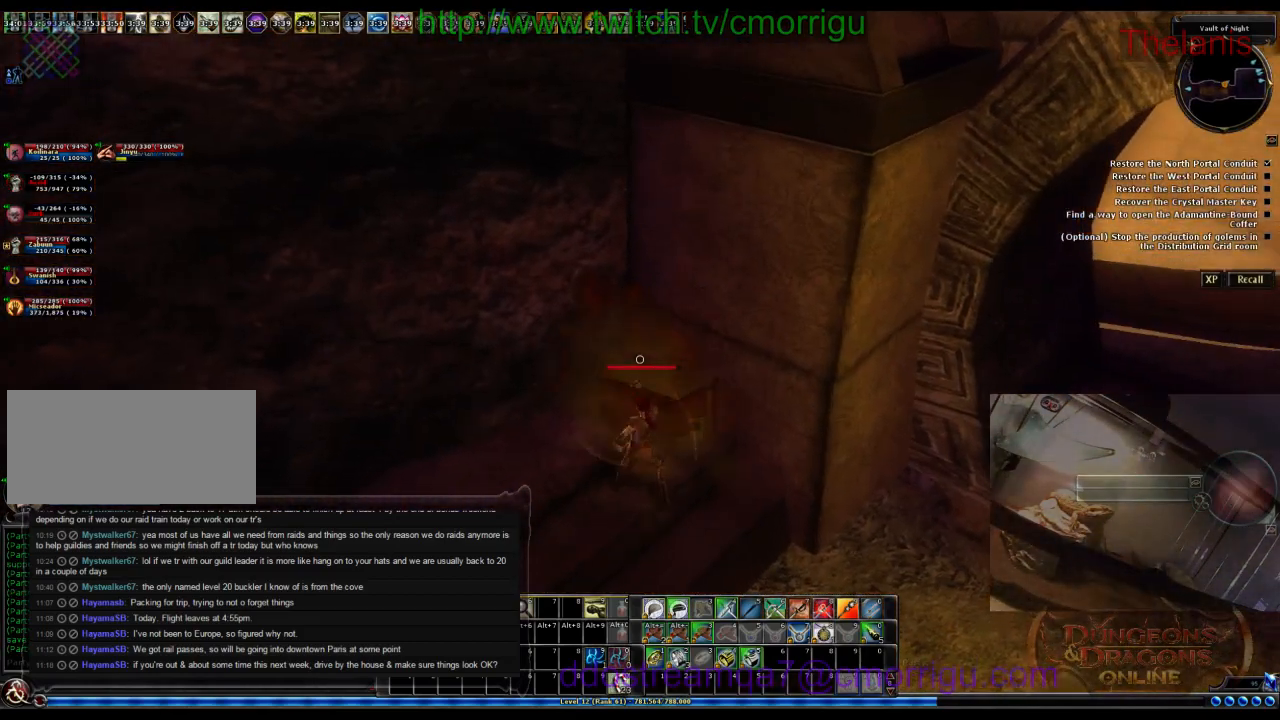
{"keys": ["w"], "events": [[100, "a", "down"], [133, "w", "down"], [433, "a", "up"]]}
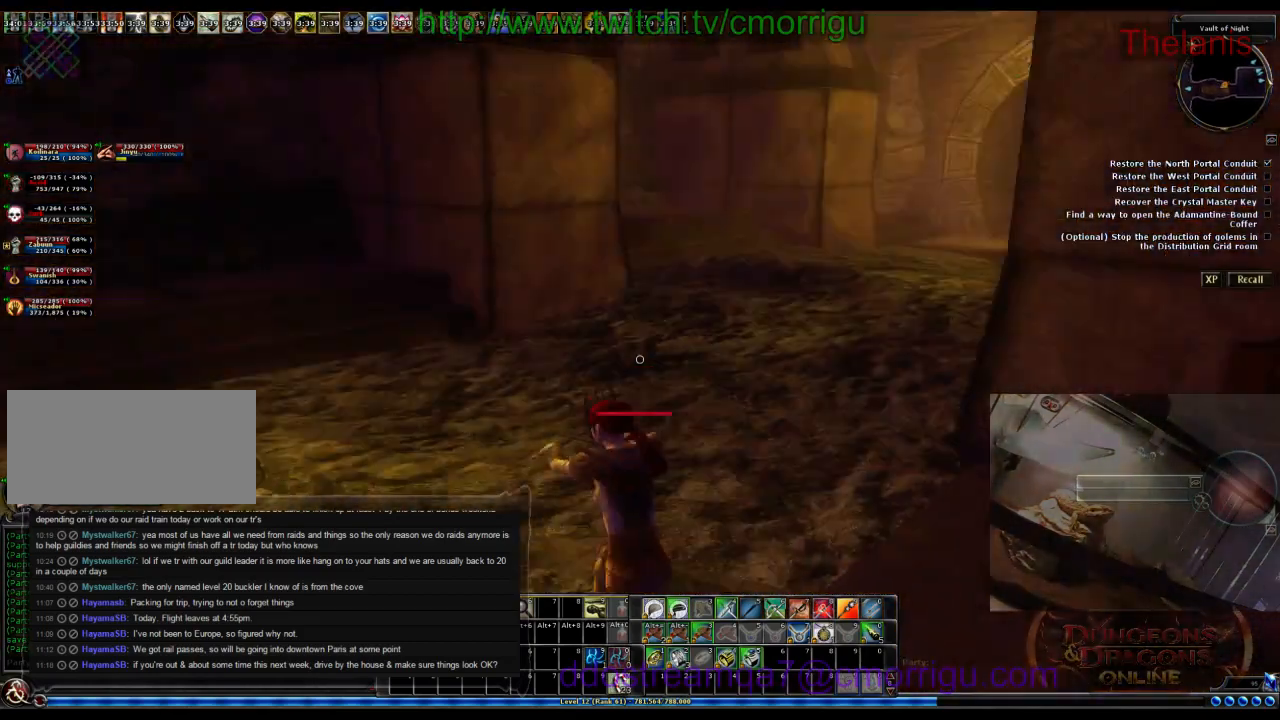
{"keys": ["d", "w"], "events": [[33, "d", "down"]]}
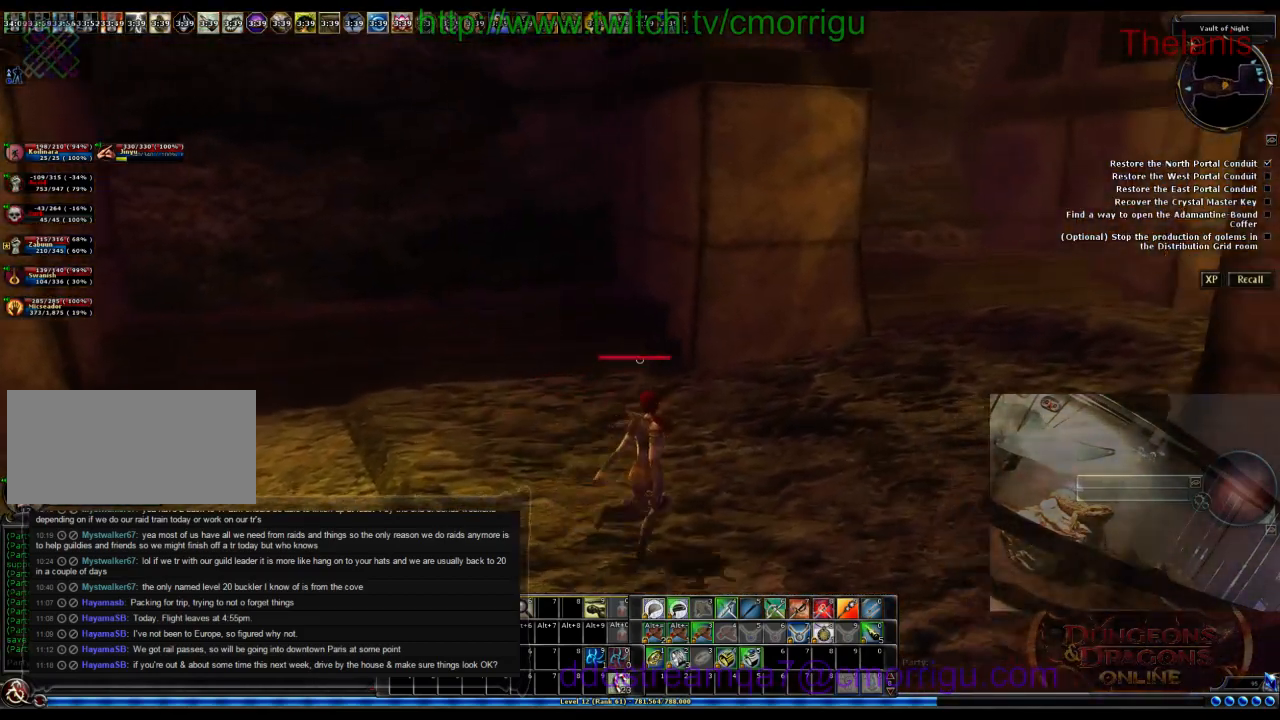
{"keys": ["d", "w"], "events": []}
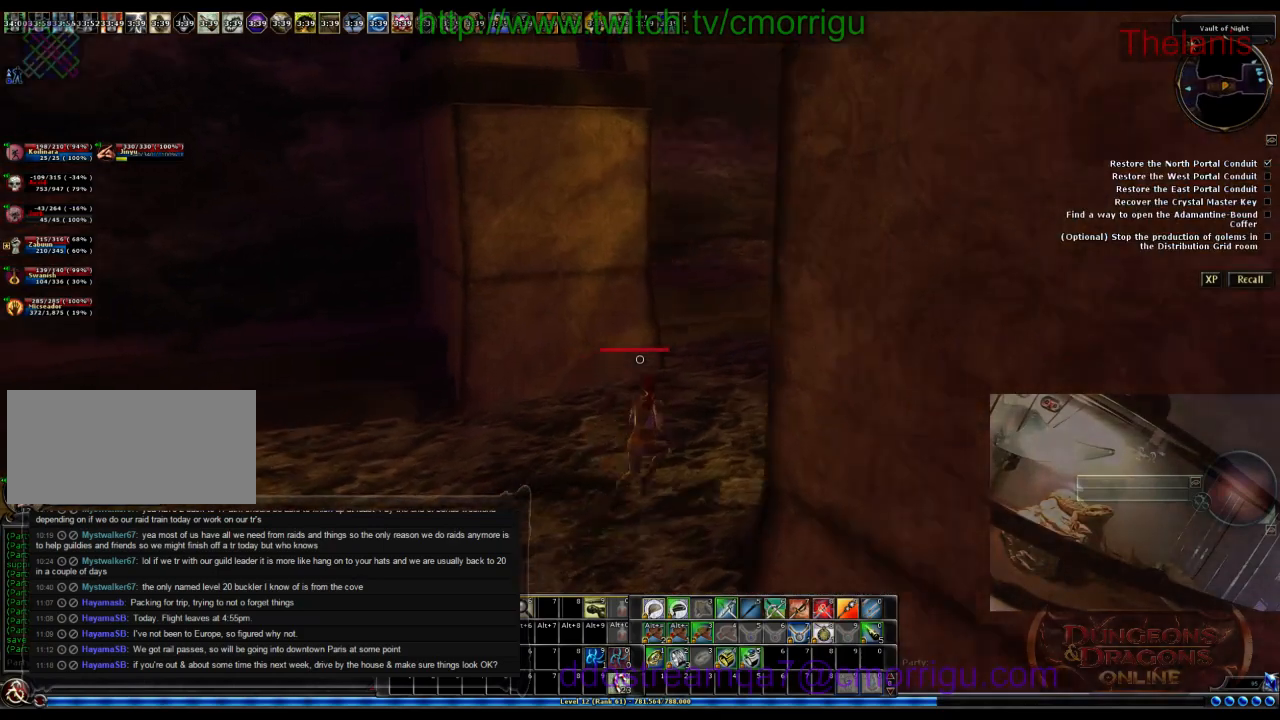
{"keys": ["a", "w"], "events": [[400, "d", "up"], [466, "a", "down"]]}